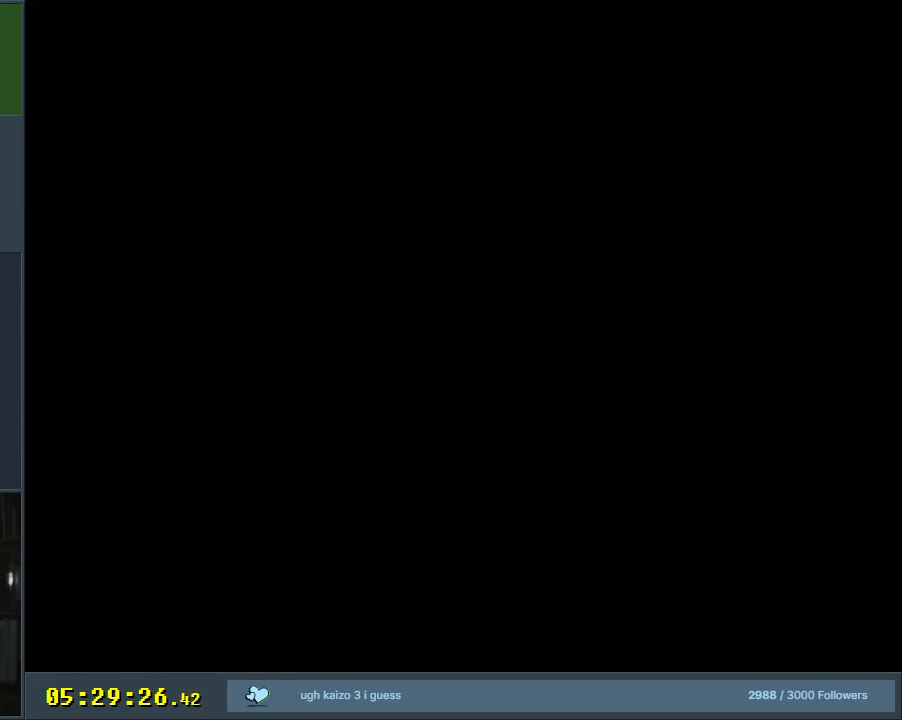
Gameplay with a controller (Nintendo layout); each line is a JSON object with the inputs held at the frame after it. "events" lists button and stick changes between this image and that frame as [ms after this image, input, new state], when the widget could be followed in between. Not read: L3 R3.
{"buttons": ["B", "Y", "DPAD_RIGHT"], "events": [[67, "B", "down"], [67, "Y", "down"], [300, "DPAD_RIGHT", "down"]]}
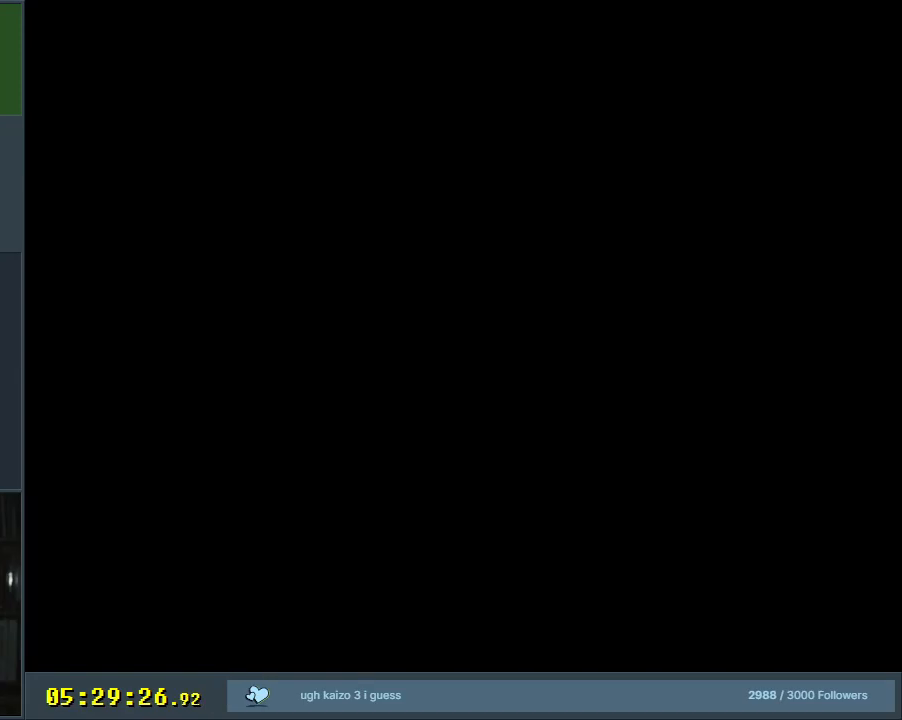
{"buttons": ["Y", "DPAD_RIGHT"], "events": [[17, "B", "up"], [17, "DPAD_LEFT", "down"], [17, "DPAD_RIGHT", "up"], [217, "DPAD_LEFT", "up"], [217, "DPAD_UP", "down"], [233, "DPAD_RIGHT", "down"], [233, "DPAD_UP", "up"]]}
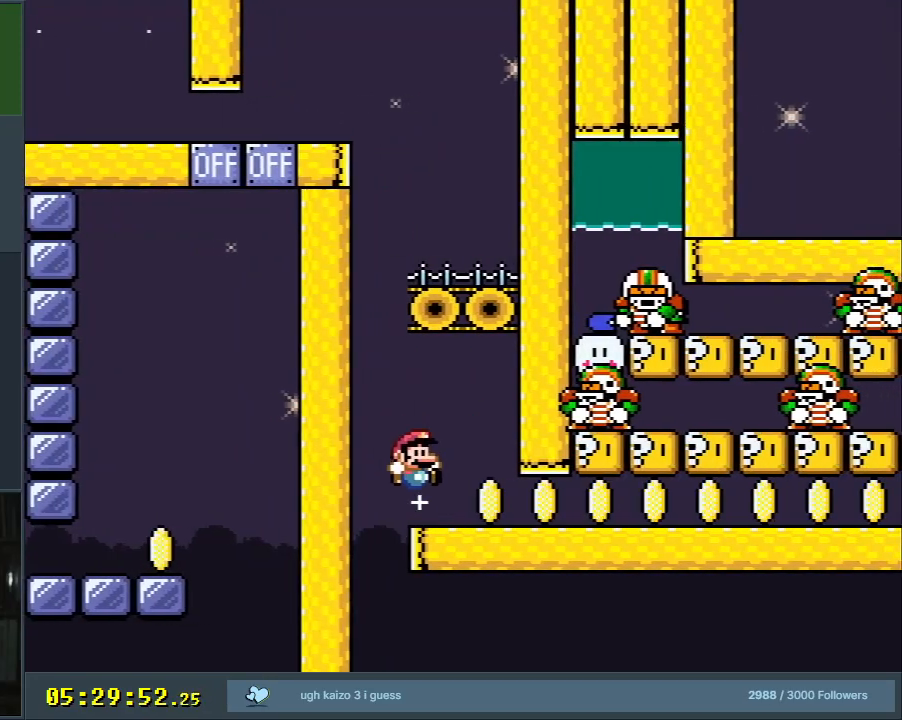
{"buttons": ["B", "Y", "DPAD_RIGHT"], "events": [[417, "B", "down"]]}
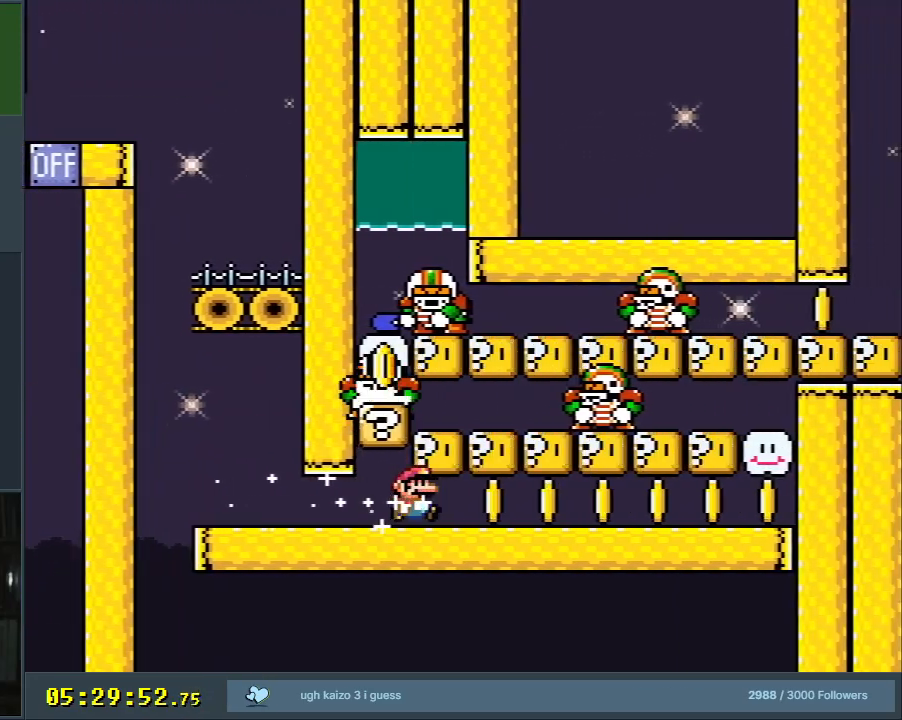
{"buttons": ["Y", "DPAD_RIGHT"], "events": [[17, "B", "up"], [317, "B", "down"], [467, "B", "up"]]}
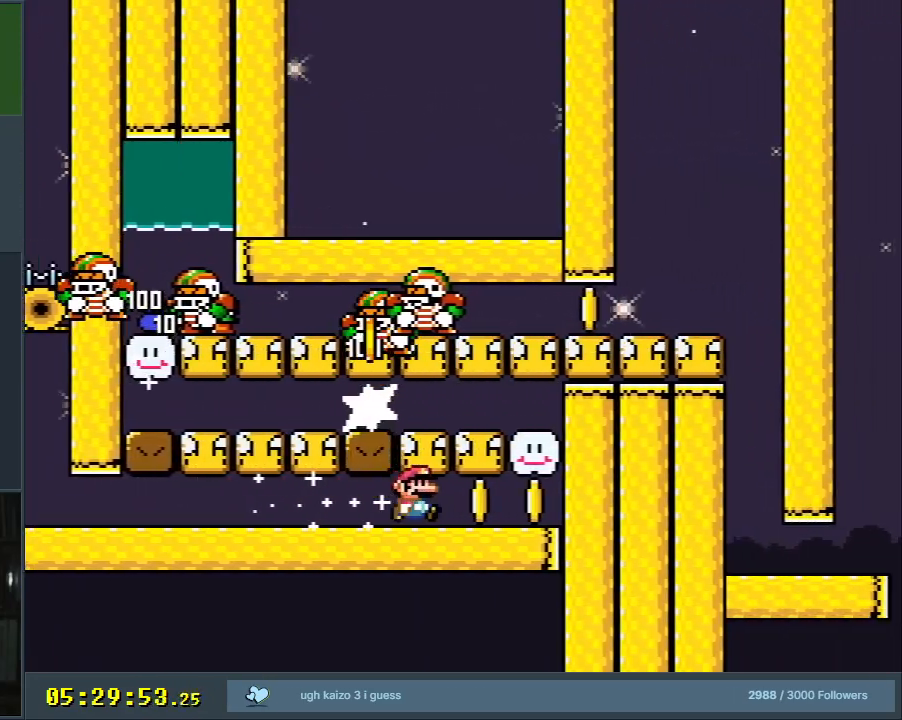
{"buttons": ["X", "DPAD_LEFT"], "events": [[100, "X", "down"], [100, "Y", "up"], [167, "DPAD_RIGHT", "up"], [200, "DPAD_RIGHT", "down"], [217, "DPAD_RIGHT", "up"], [233, "A", "down"], [233, "DPAD_LEFT", "down"], [400, "A", "up"]]}
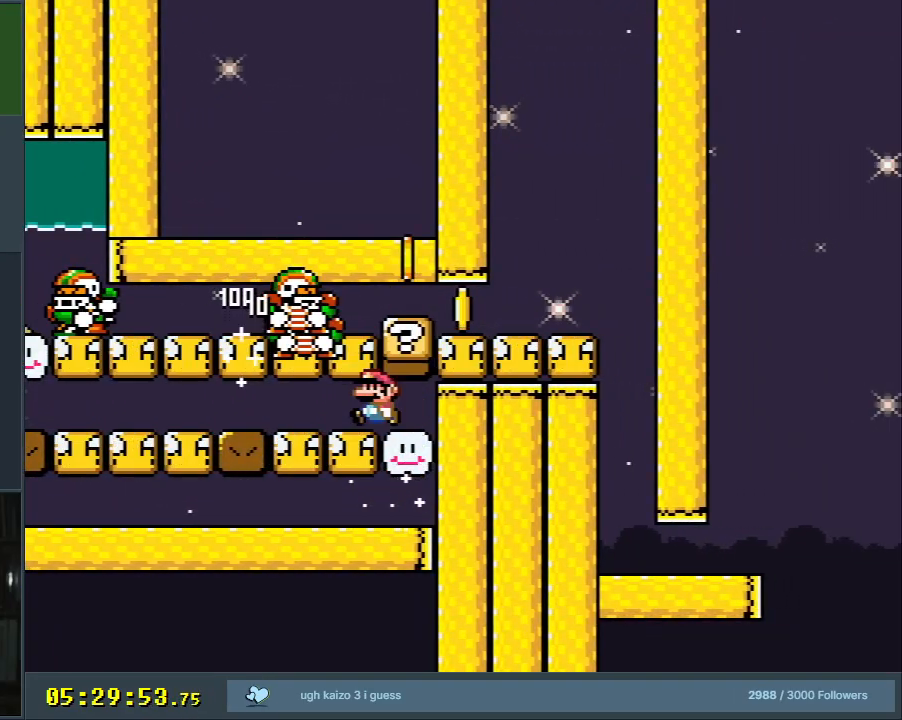
{"buttons": ["X", "DPAD_LEFT"], "events": [[150, "A", "down"], [300, "A", "up"]]}
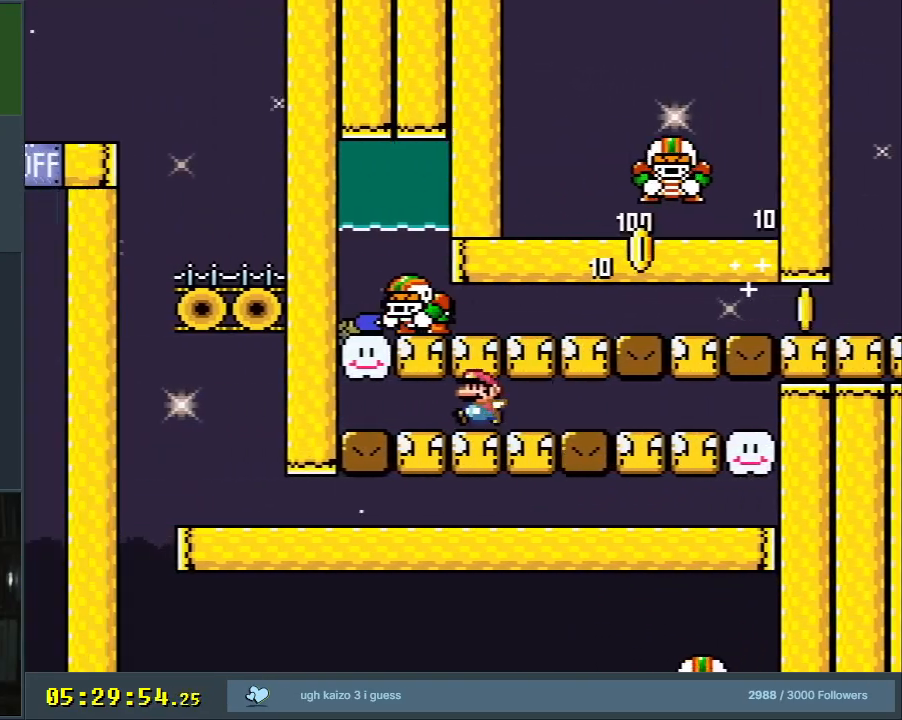
{"buttons": ["X", "DPAD_RIGHT"], "events": [[67, "A", "down"], [233, "A", "up"], [267, "DPAD_LEFT", "up"], [300, "DPAD_RIGHT", "down"], [333, "A", "down"], [450, "A", "up"]]}
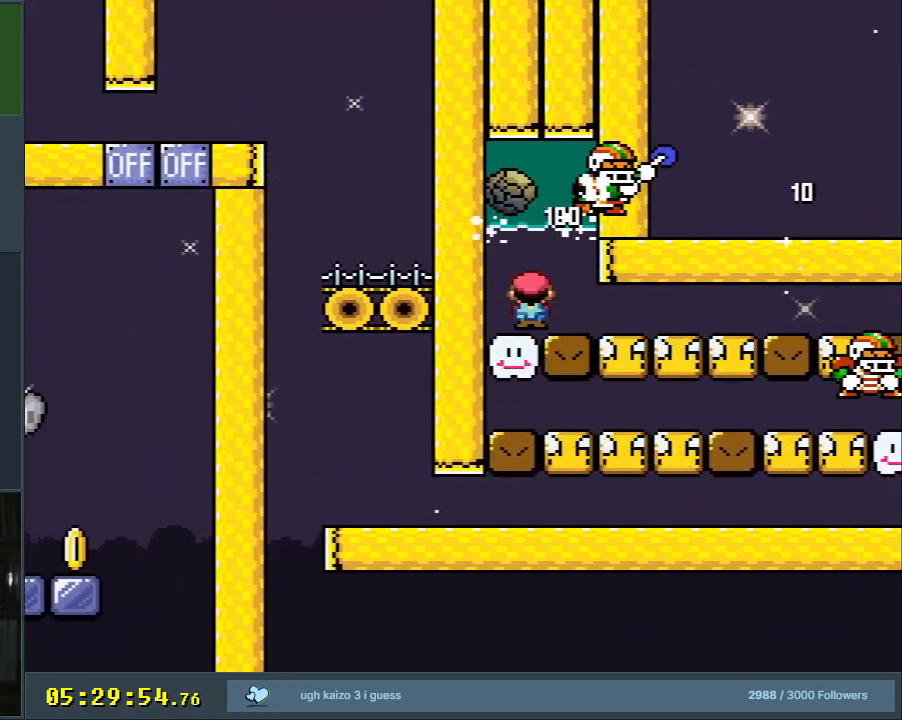
{"buttons": ["Y", "DPAD_RIGHT"], "events": [[217, "X", "up"], [233, "Y", "down"]]}
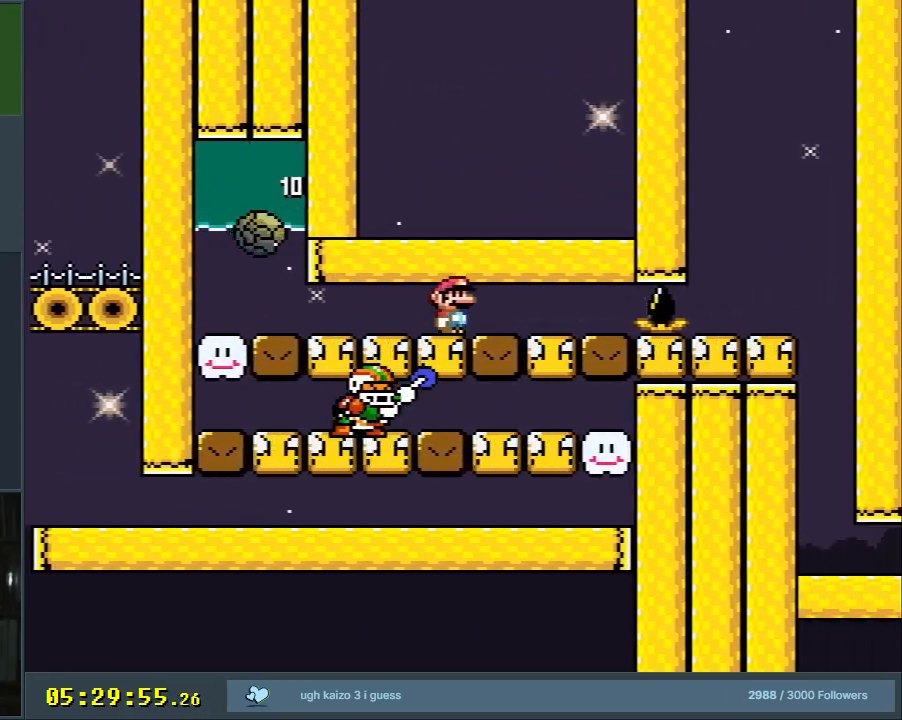
{"buttons": ["A", "X", "DPAD_LEFT"], "events": [[367, "DPAD_RIGHT", "up"], [417, "DPAD_LEFT", "down"], [433, "Y", "up"], [450, "X", "down"], [467, "A", "down"]]}
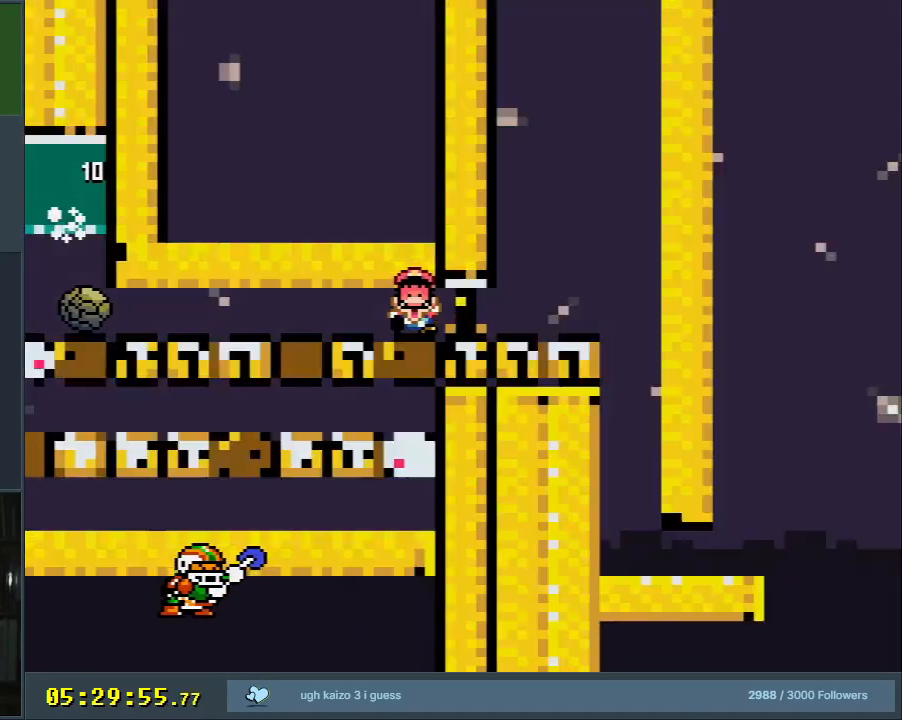
{"buttons": ["A", "X"], "events": [[17, "DPAD_LEFT", "up"], [50, "X", "up"], [100, "A", "up"], [183, "A", "down"], [267, "A", "up"], [417, "X", "down"], [433, "A", "down"]]}
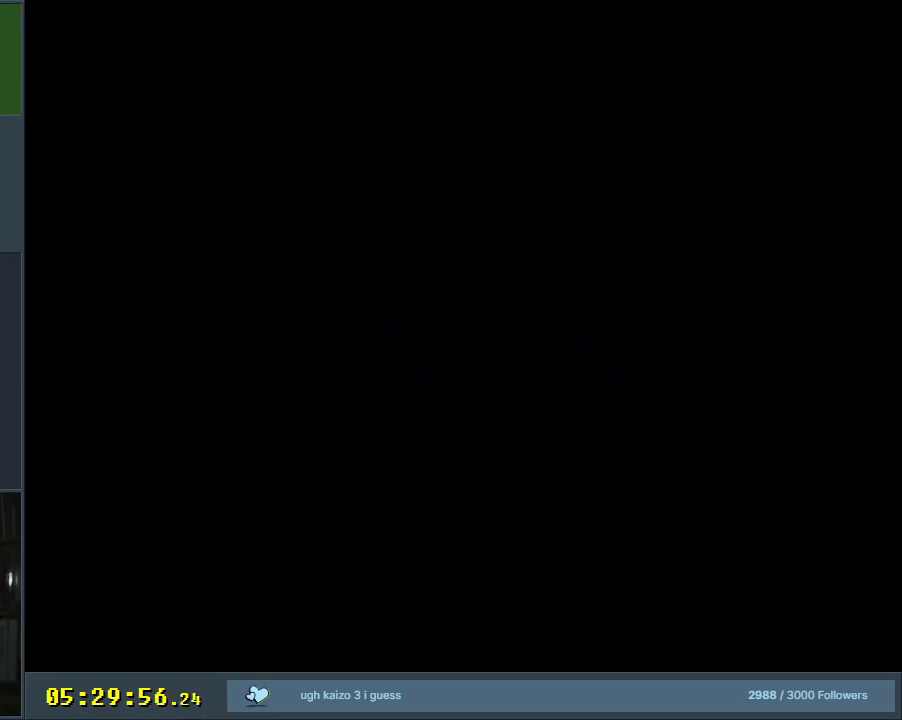
{"buttons": ["A", "X", "DPAD_RIGHT"], "events": [[250, "DPAD_RIGHT", "down"]]}
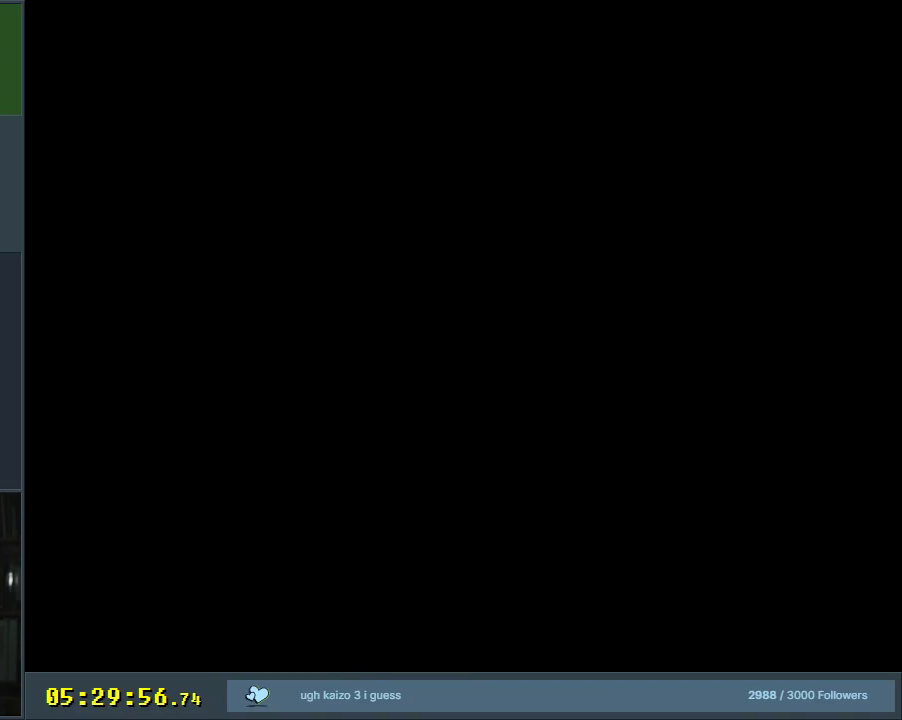
{"buttons": ["A", "X", "DPAD_RIGHT"], "events": []}
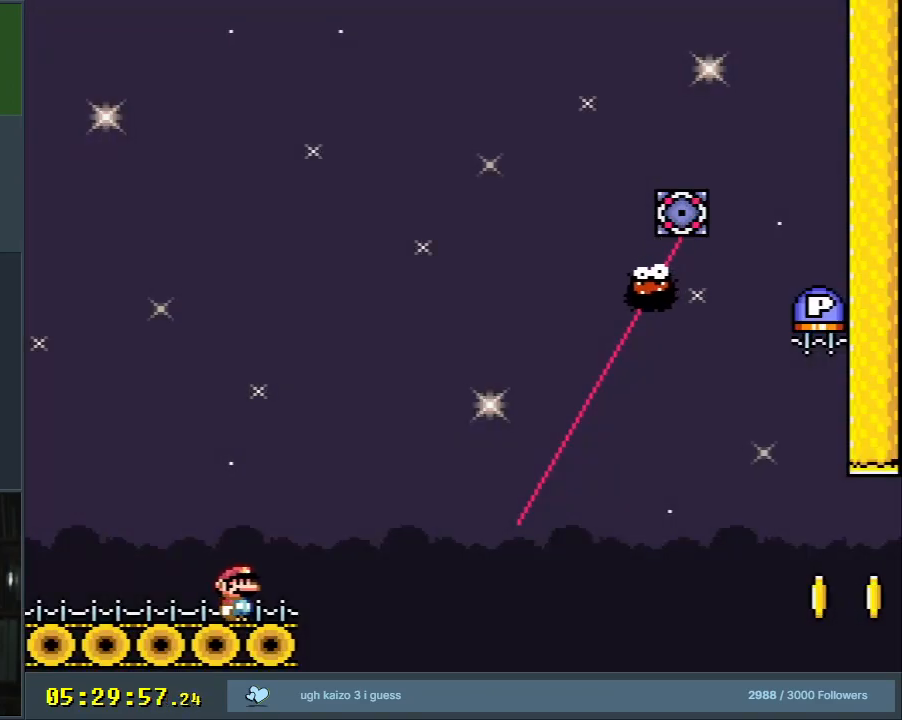
{"buttons": ["A", "X", "DPAD_RIGHT"], "events": [[17, "A", "up"], [133, "A", "down"]]}
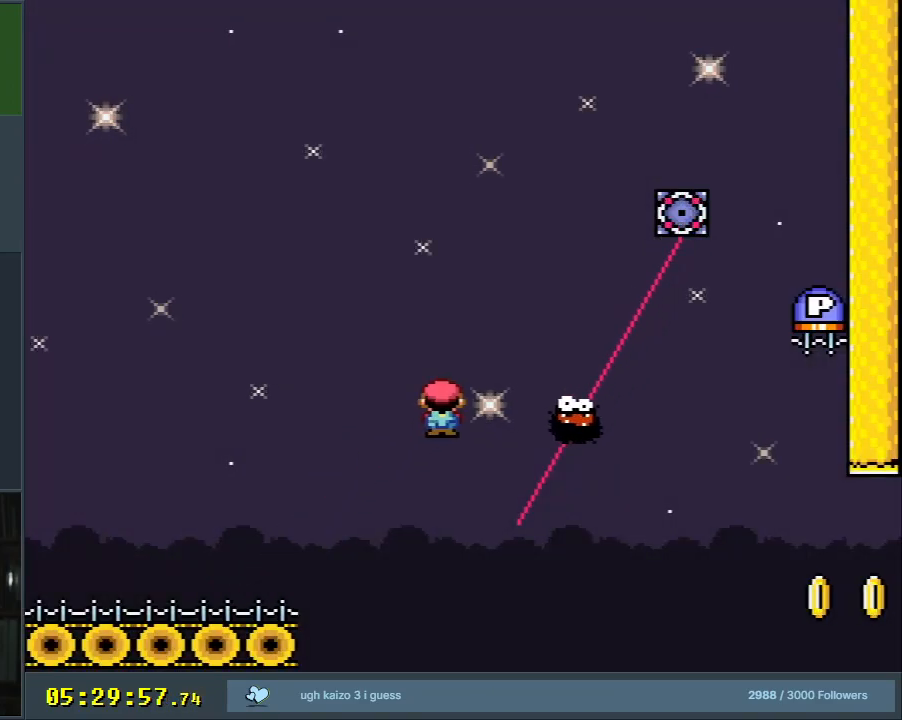
{"buttons": ["A", "X", "DPAD_RIGHT"], "events": [[17, "A", "up"], [100, "A", "down"]]}
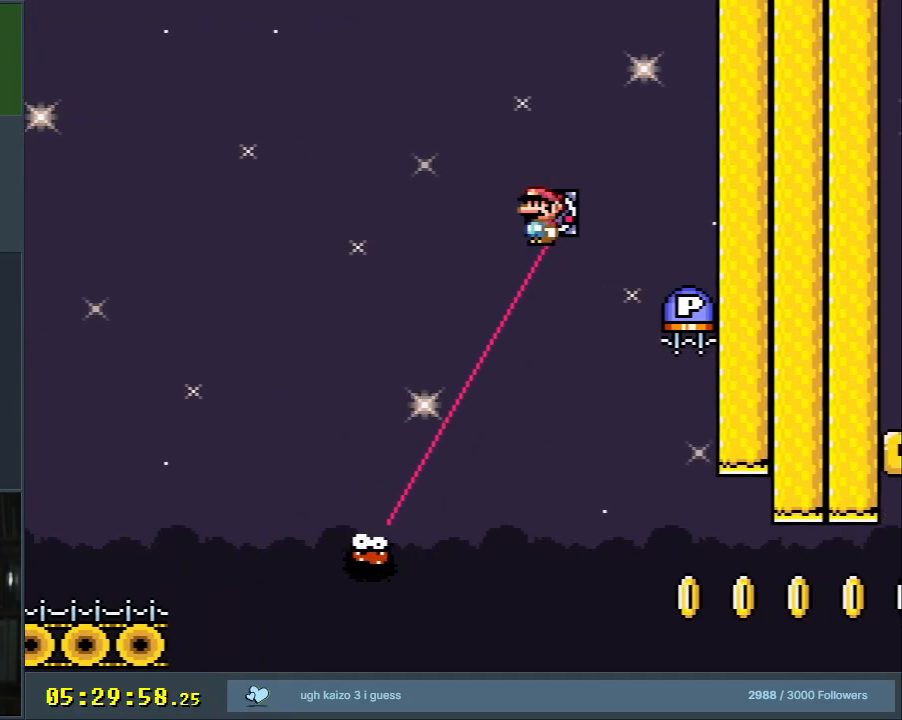
{"buttons": ["Y", "DPAD_RIGHT"], "events": [[33, "DPAD_RIGHT", "up"], [33, "X", "up"], [50, "A", "up"], [233, "DPAD_LEFT", "down"], [383, "DPAD_LEFT", "up"], [383, "Y", "down"], [433, "DPAD_RIGHT", "down"]]}
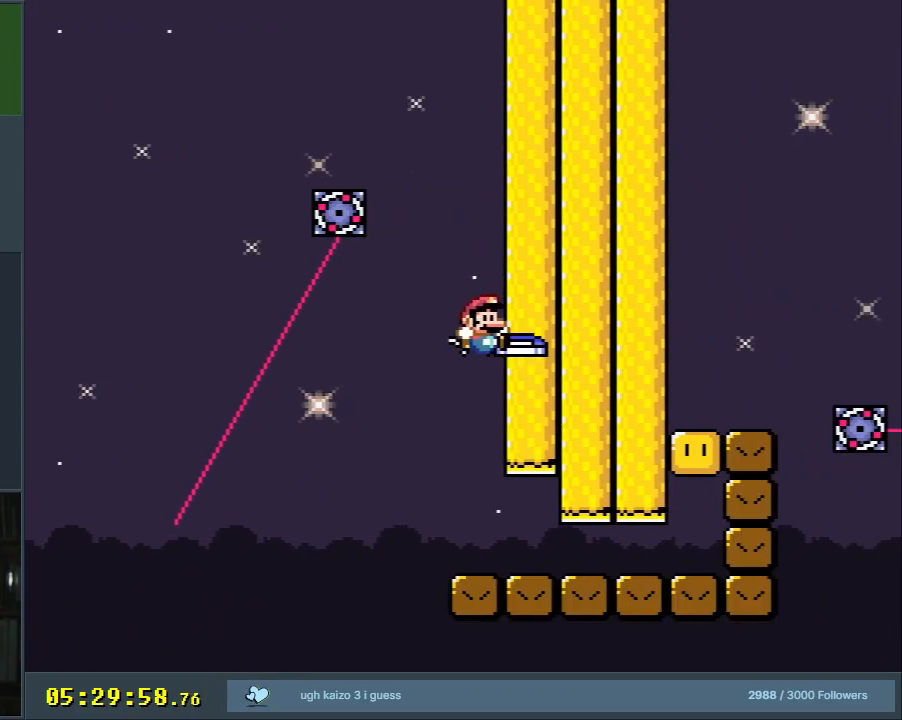
{"buttons": ["Y", "DPAD_RIGHT"], "events": []}
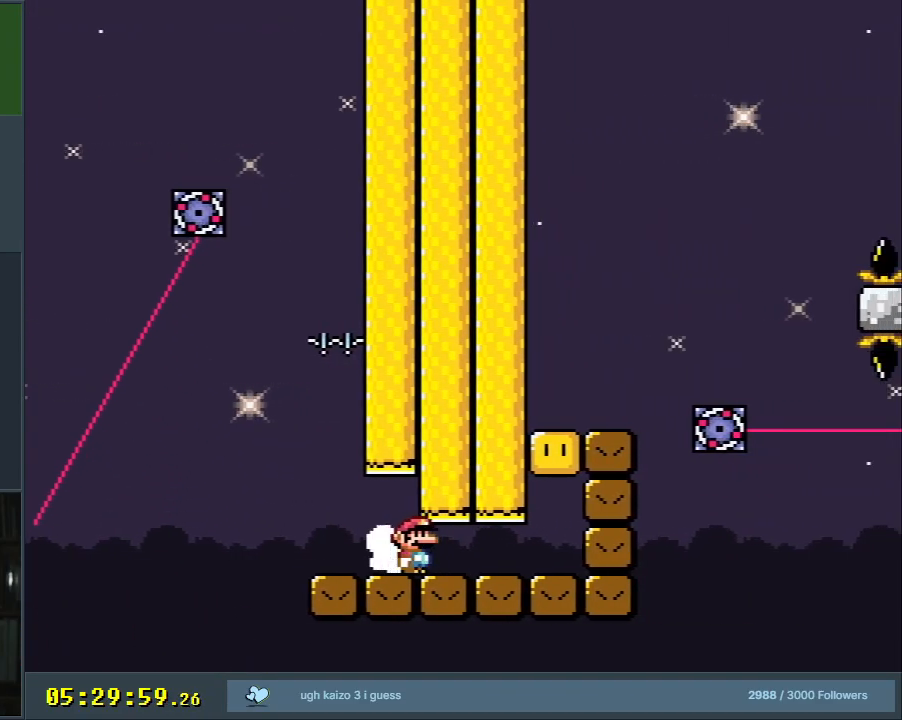
{"buttons": ["Y"], "events": [[267, "B", "down"], [333, "DPAD_RIGHT", "up"], [400, "B", "up"]]}
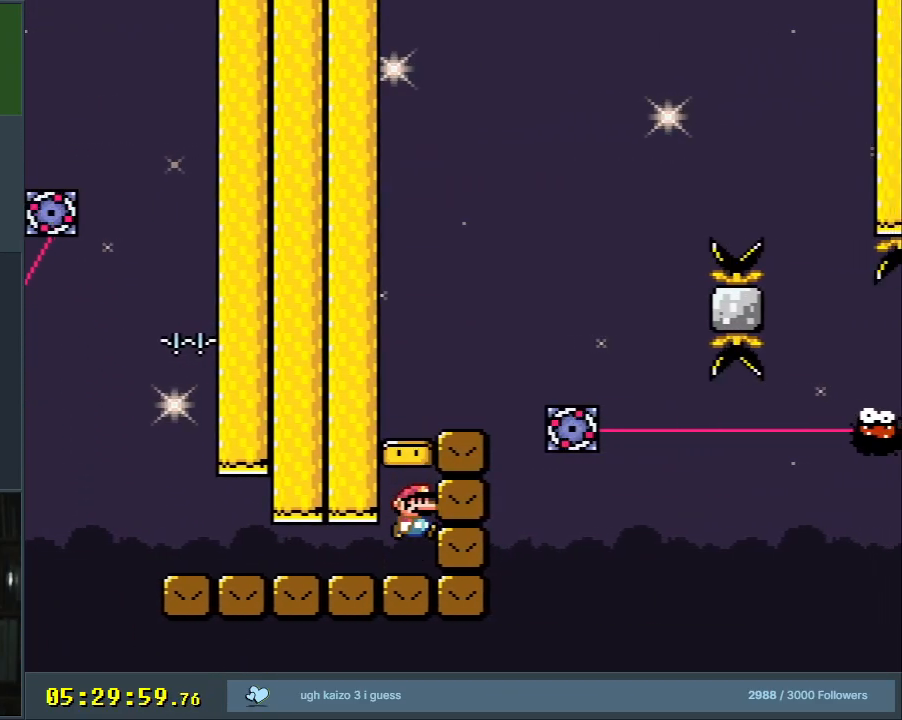
{"buttons": ["A", "X", "DPAD_RIGHT"], "events": [[50, "B", "down"], [200, "DPAD_RIGHT", "down"], [200, "X", "down"], [233, "B", "up"], [233, "Y", "up"], [500, "A", "down"]]}
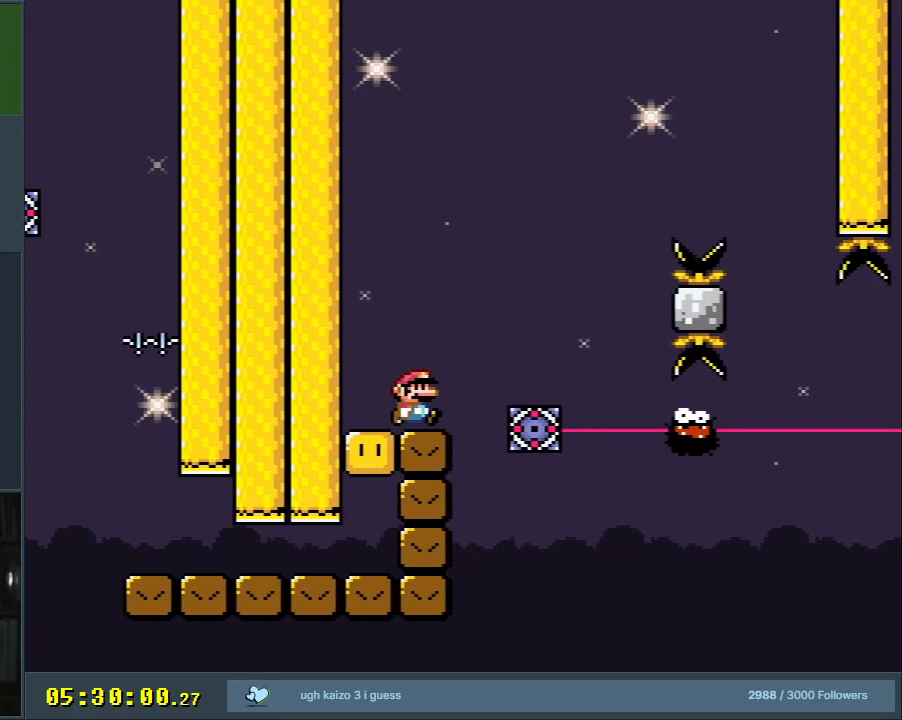
{"buttons": ["A", "X", "DPAD_RIGHT"], "events": [[50, "A", "up"], [250, "DPAD_RIGHT", "up"], [267, "DPAD_RIGHT", "down"], [283, "DPAD_RIGHT", "up"], [300, "DPAD_LEFT", "down"], [350, "A", "down"], [417, "DPAD_UP", "down"], [433, "DPAD_LEFT", "up"], [450, "DPAD_RIGHT", "down"], [450, "DPAD_UP", "up"]]}
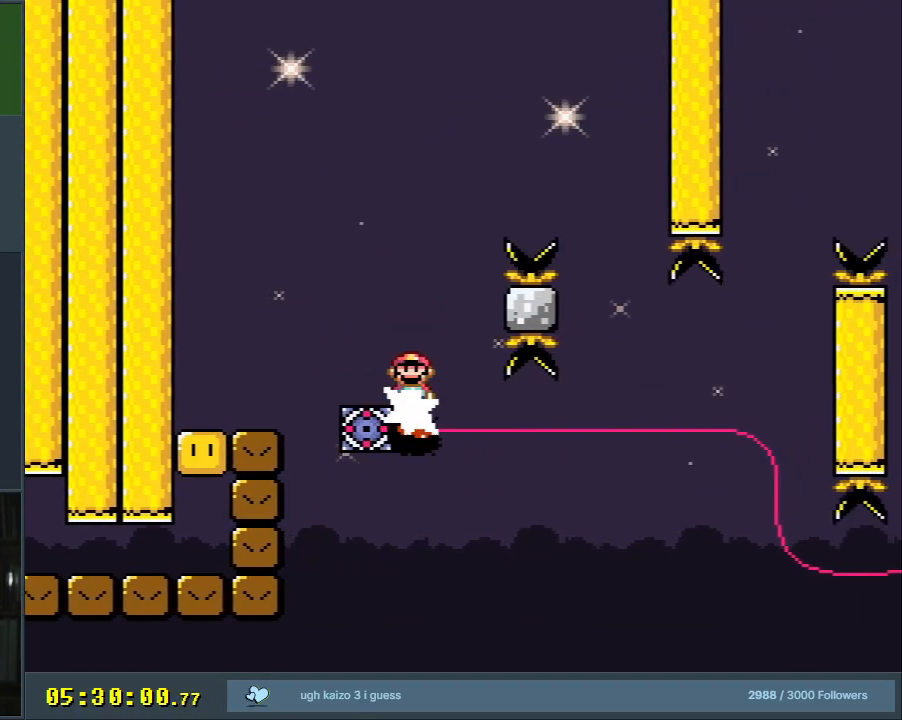
{"buttons": ["X", "DPAD_LEFT"], "events": [[283, "A", "up"], [383, "A", "down"], [433, "DPAD_RIGHT", "up"], [500, "A", "up"], [500, "DPAD_LEFT", "down"]]}
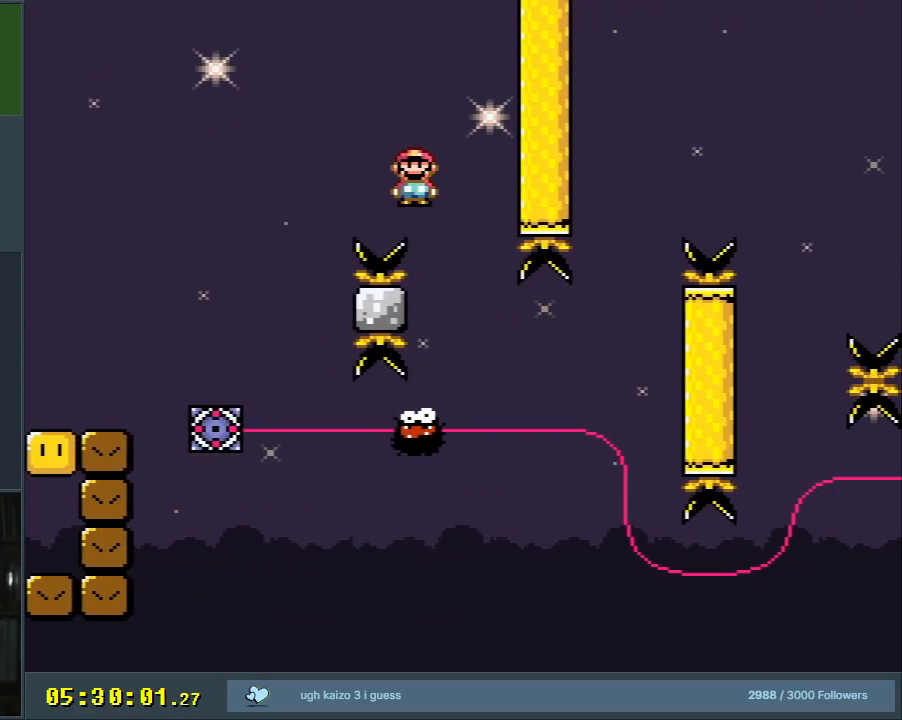
{"buttons": ["X"], "events": [[83, "DPAD_LEFT", "up"], [83, "DPAD_UP", "down"], [100, "DPAD_RIGHT", "down"], [100, "DPAD_UP", "up"], [433, "DPAD_RIGHT", "up"]]}
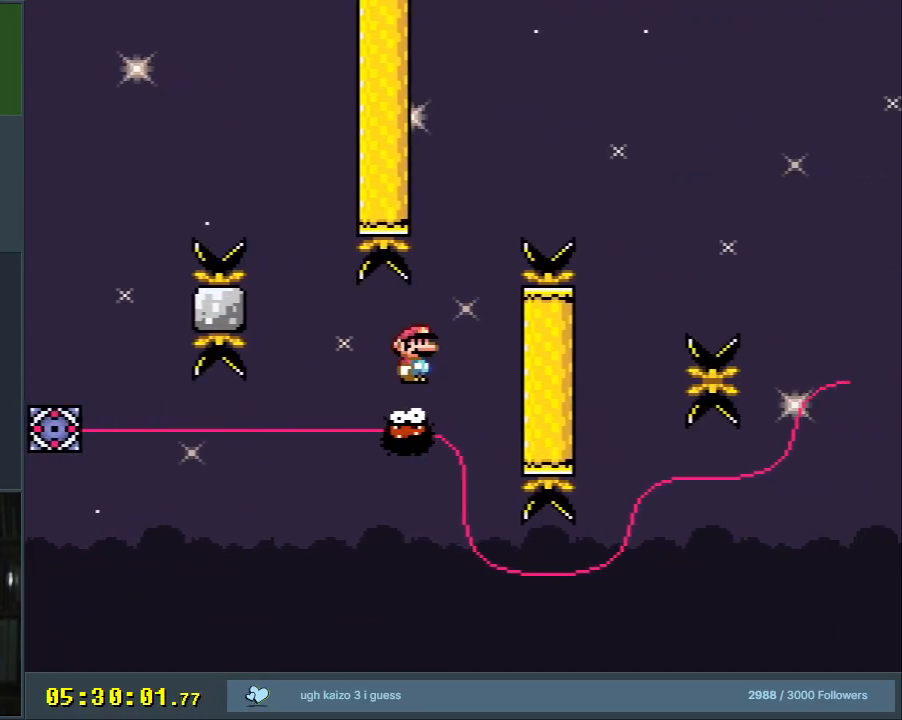
{"buttons": ["A", "X", "DPAD_RIGHT"], "events": [[17, "DPAD_LEFT", "down"], [83, "A", "down"], [183, "DPAD_LEFT", "up"], [267, "DPAD_RIGHT", "down"]]}
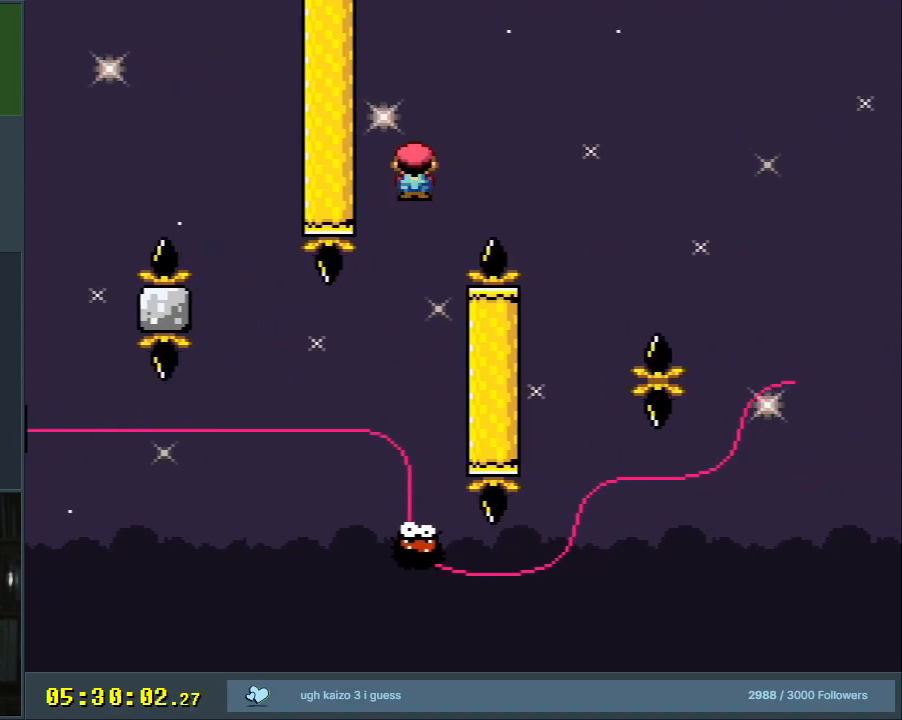
{"buttons": ["X"], "events": [[117, "A", "up"], [200, "DPAD_RIGHT", "up"], [317, "DPAD_LEFT", "down"], [450, "DPAD_LEFT", "up"]]}
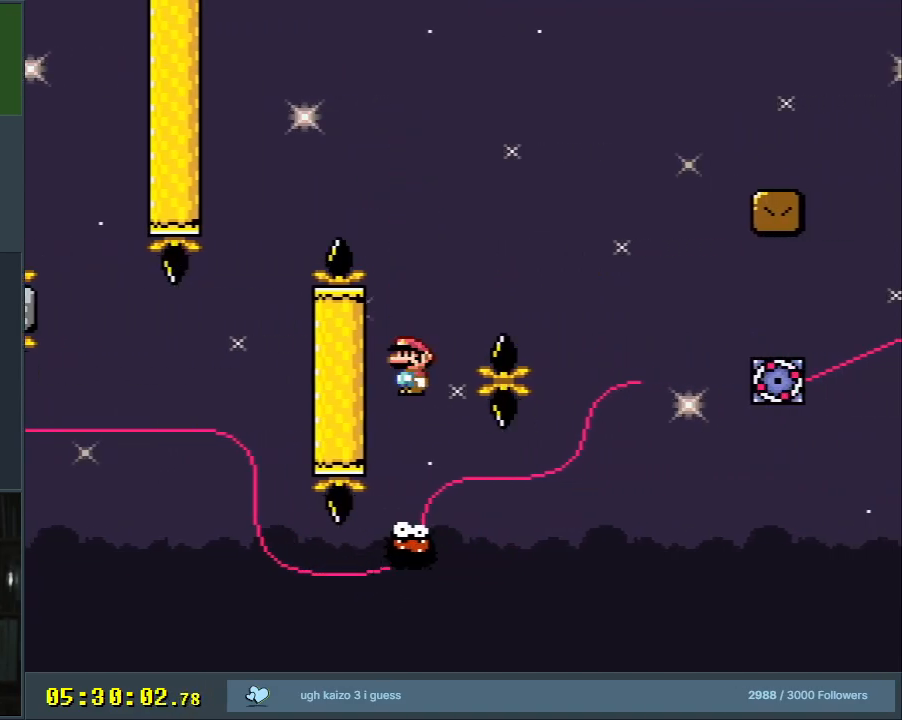
{"buttons": ["A", "X", "DPAD_RIGHT"], "events": [[50, "A", "down"], [150, "DPAD_RIGHT", "down"]]}
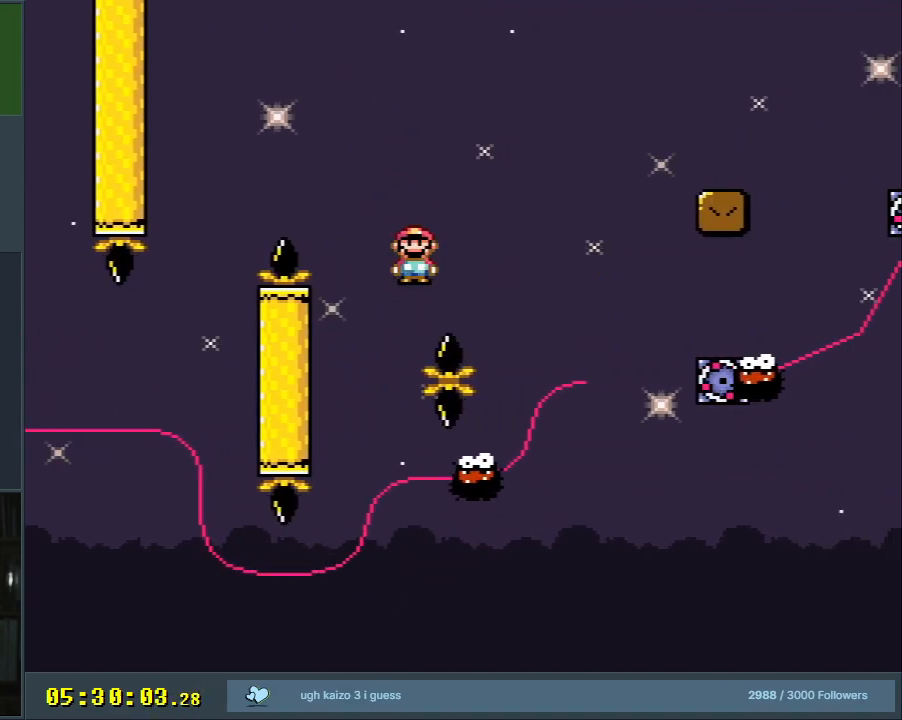
{"buttons": ["A", "X", "DPAD_RIGHT"], "events": [[33, "A", "up"], [150, "DPAD_RIGHT", "up"], [250, "A", "down"], [267, "DPAD_LEFT", "down"], [333, "DPAD_LEFT", "up"], [333, "DPAD_UP", "down"], [367, "DPAD_RIGHT", "down"], [367, "DPAD_UP", "up"]]}
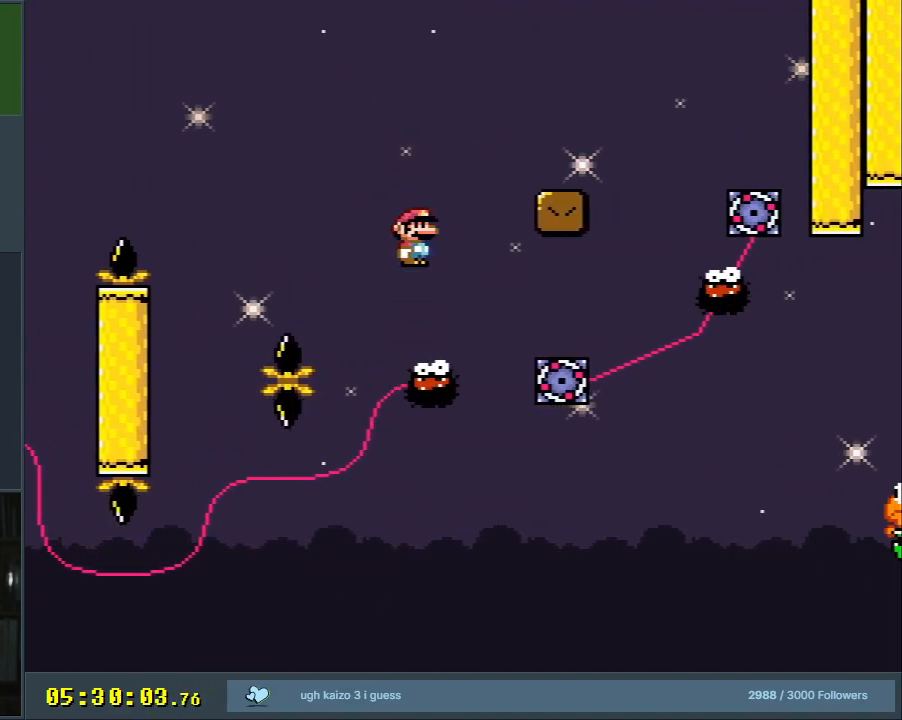
{"buttons": ["Y", "DPAD_RIGHT"], "events": [[167, "A", "up"], [200, "X", "up"], [217, "Y", "down"]]}
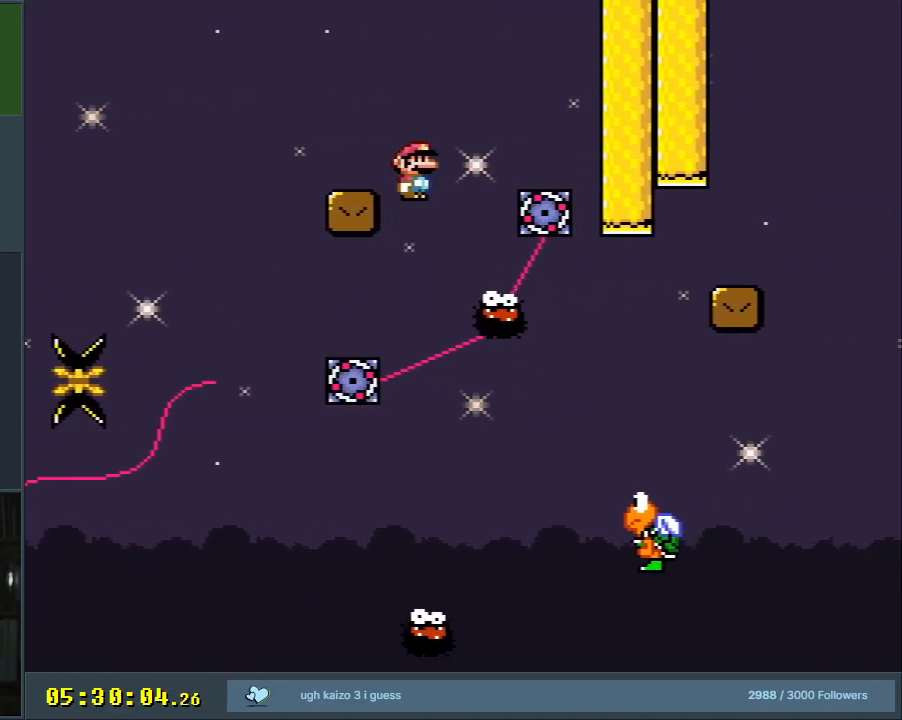
{"buttons": ["B", "Y", "DPAD_UP"], "events": [[250, "DPAD_RIGHT", "up"], [350, "B", "down"], [367, "DPAD_LEFT", "down"], [500, "DPAD_LEFT", "up"], [500, "DPAD_UP", "down"]]}
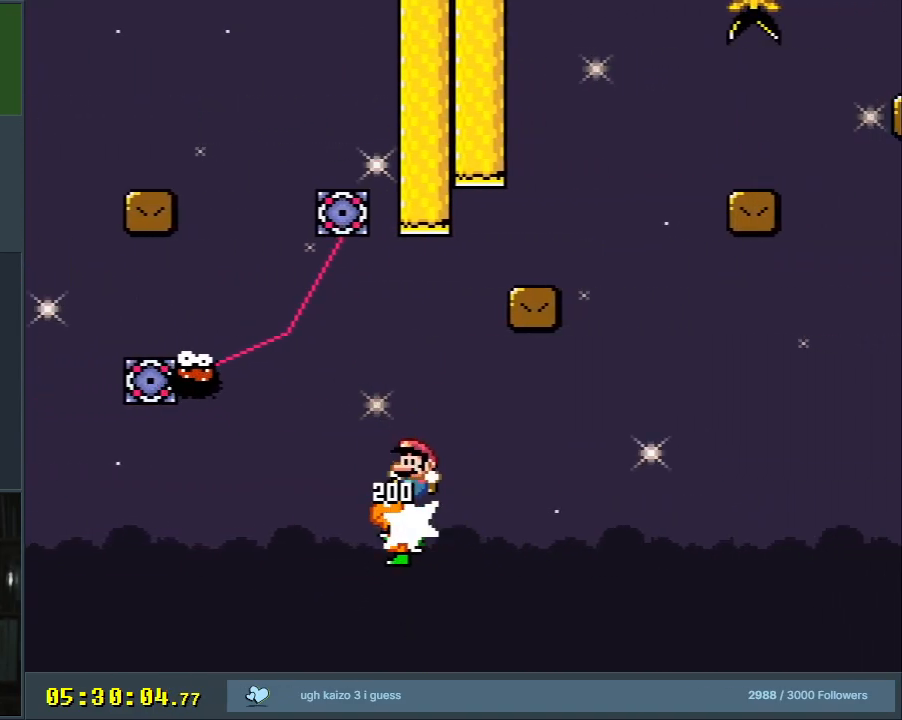
{"buttons": ["X", "DPAD_RIGHT"], "events": [[17, "DPAD_RIGHT", "down"], [17, "DPAD_UP", "up"], [333, "X", "down"], [350, "A", "down"], [400, "A", "up"], [417, "B", "up"], [417, "Y", "up"]]}
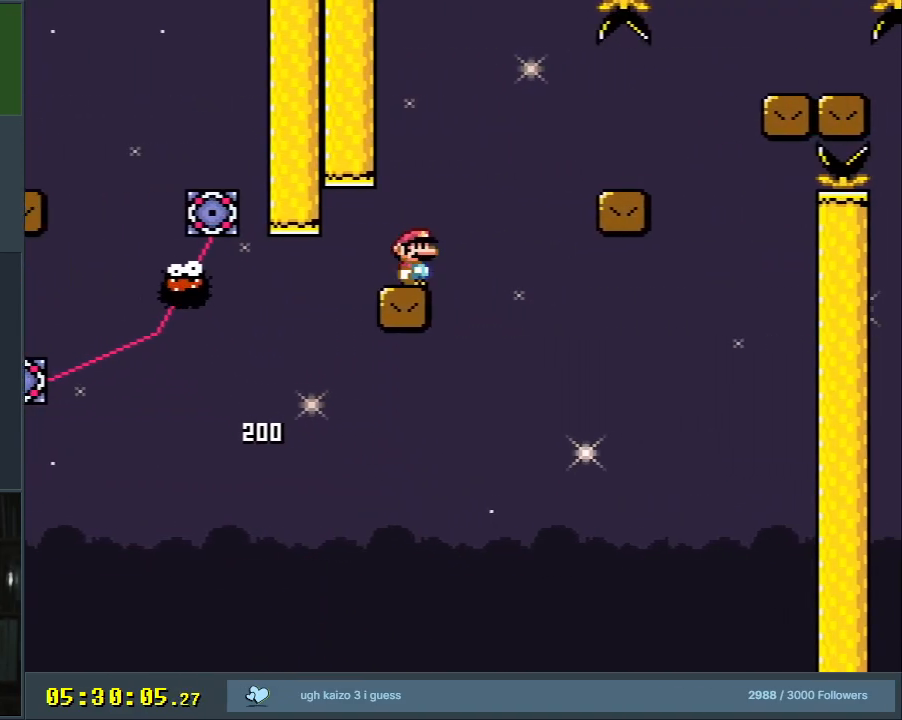
{"buttons": ["A", "X", "DPAD_RIGHT"], "events": [[33, "A", "down"], [117, "A", "up"], [483, "A", "down"]]}
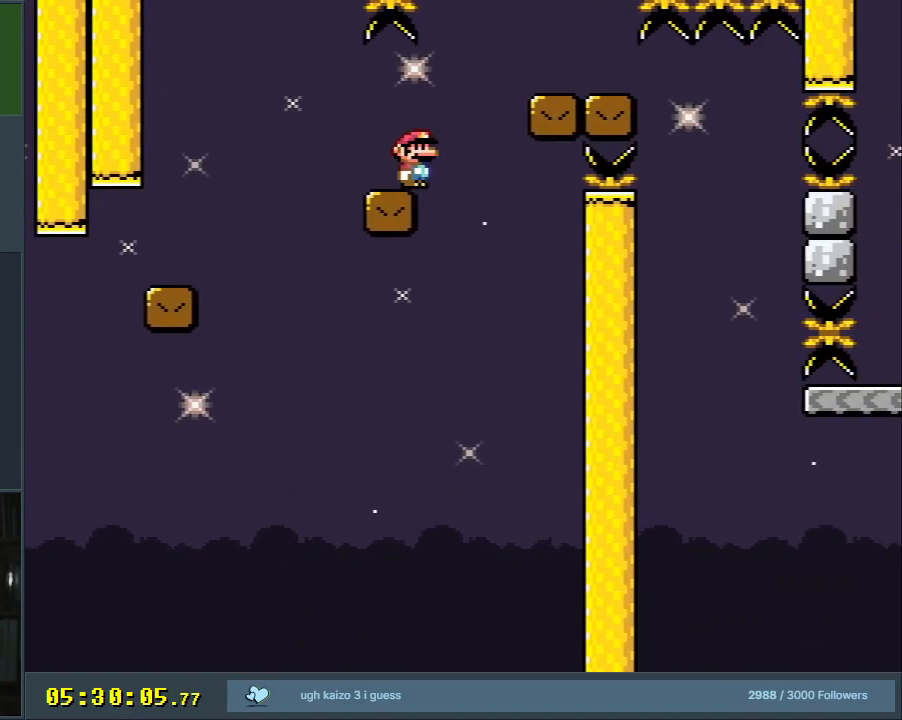
{"buttons": ["Y", "DPAD_RIGHT"], "events": [[67, "A", "up"], [117, "X", "up"], [150, "Y", "down"]]}